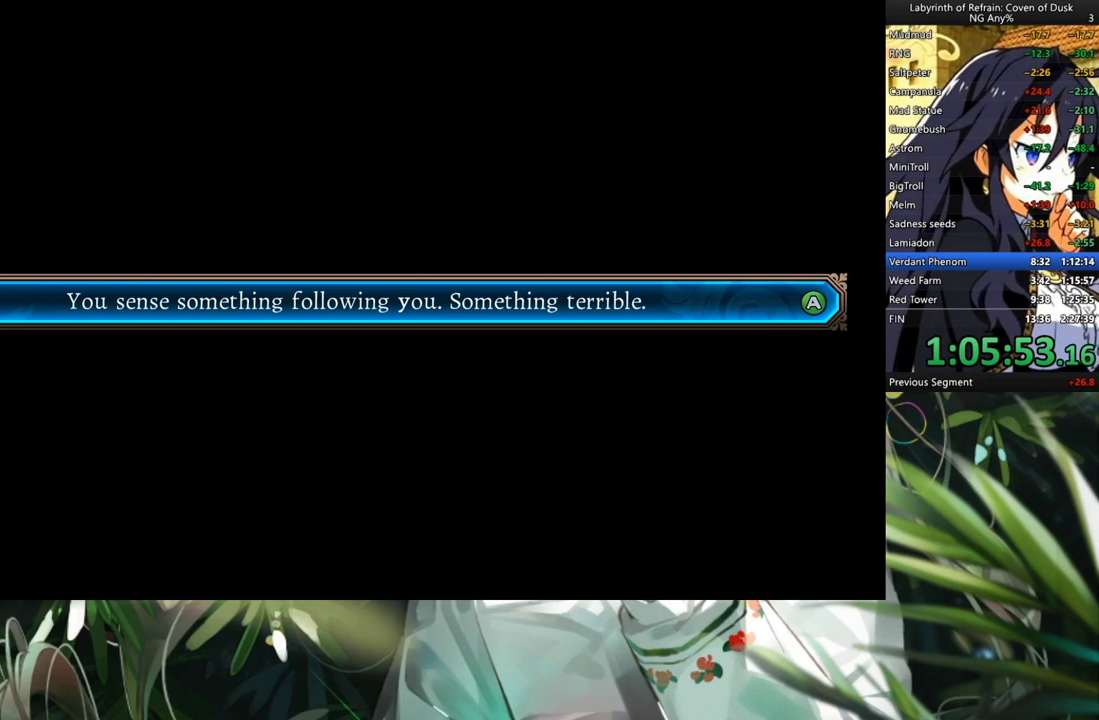
Gameplay with a controller (Xbox layout); each line is a JSON object with the inputs held at the frame after it. "events" lists button and stick changes between this image and that frame as [ms after this image, input, new state], when the widget could be followed in between. Not read: L3.
{"buttons": [], "left_stick": "center", "right_stick": "center", "events": [[67, "A", "down"], [267, "A", "up"]]}
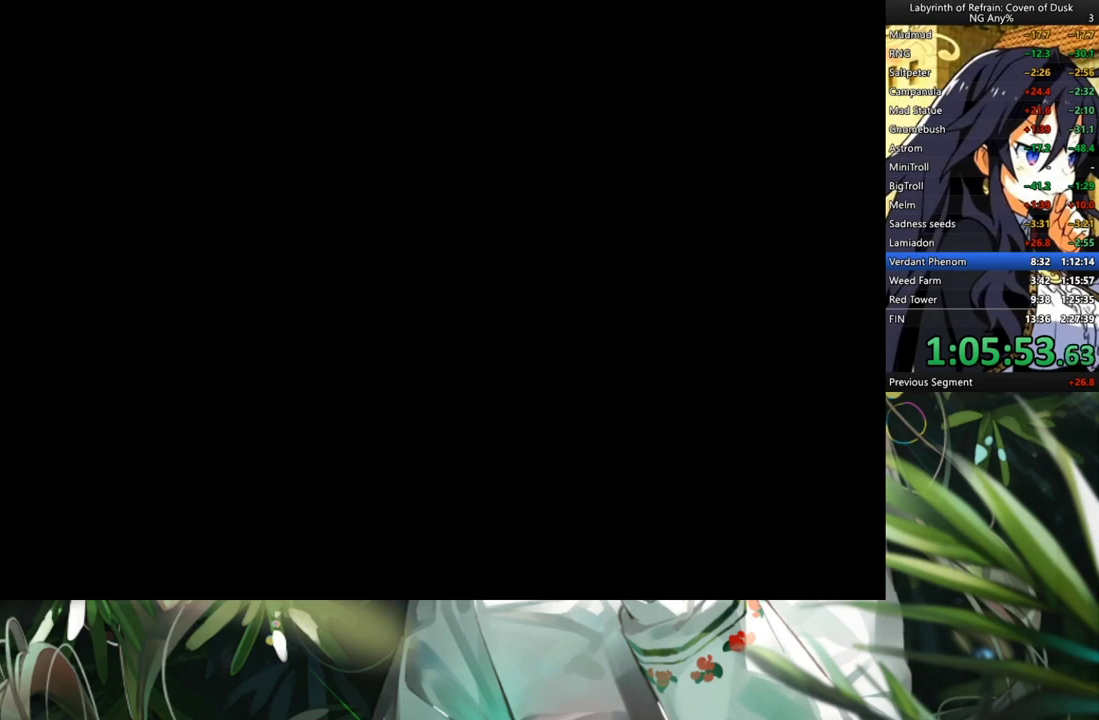
{"buttons": ["A"], "left_stick": "center", "right_stick": "center", "events": [[167, "A", "down"]]}
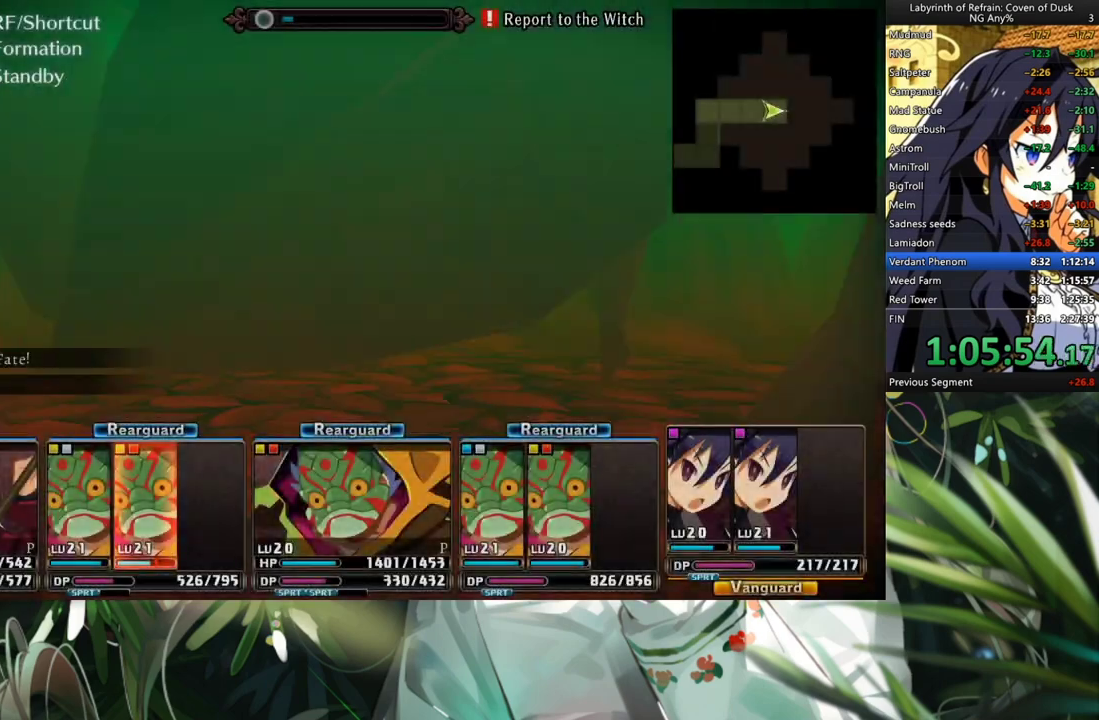
{"buttons": [], "left_stick": "center", "right_stick": "center", "events": [[67, "A", "up"], [167, "L2", "down"], [333, "L2", "up"]]}
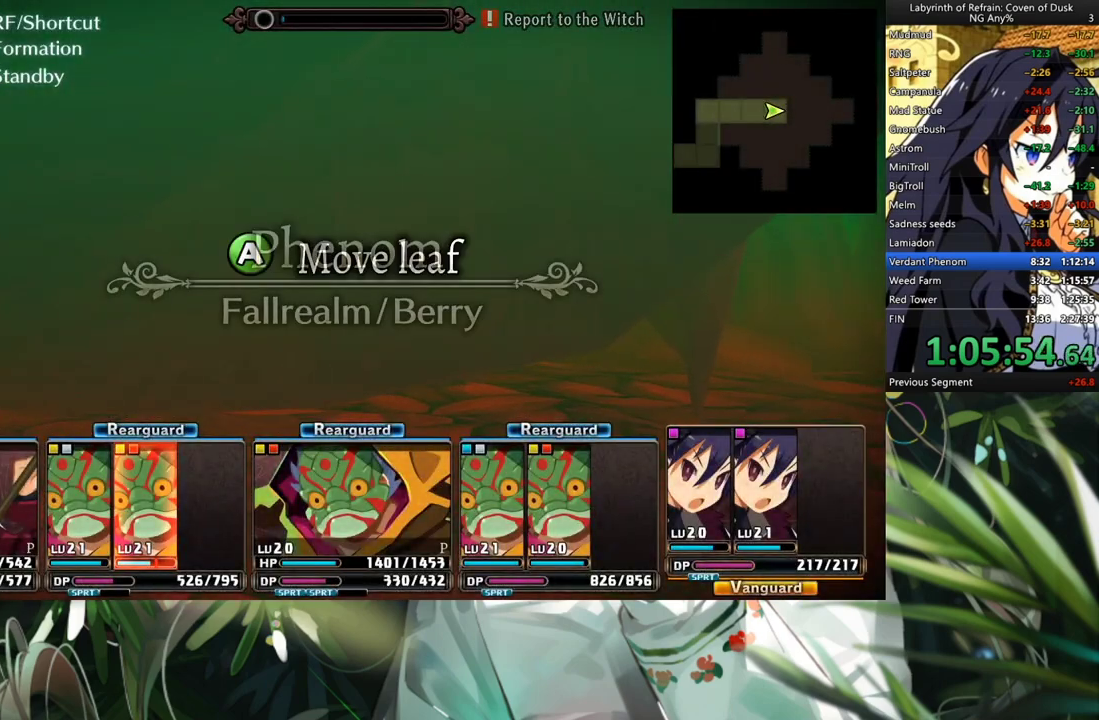
{"buttons": [], "left_stick": "center", "right_stick": "center", "events": [[33, "A", "down"], [200, "A", "up"], [333, "A", "down"], [467, "A", "up"]]}
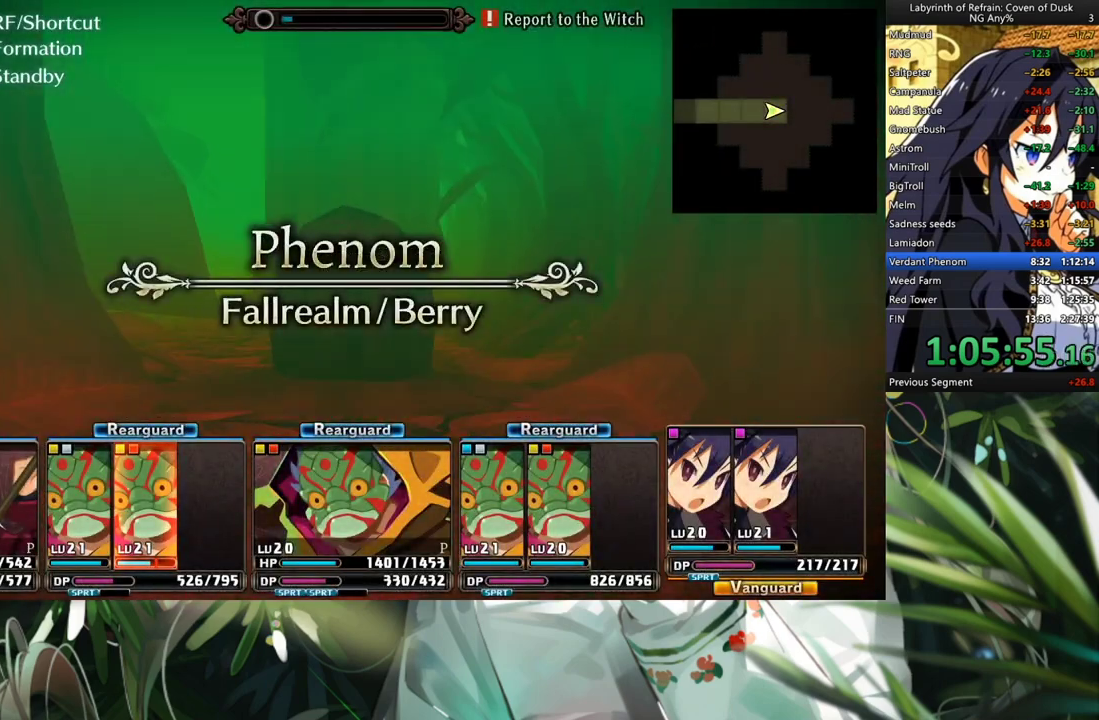
{"buttons": [], "left_stick": "center", "right_stick": "center", "events": [[33, "A", "down"], [200, "A", "up"]]}
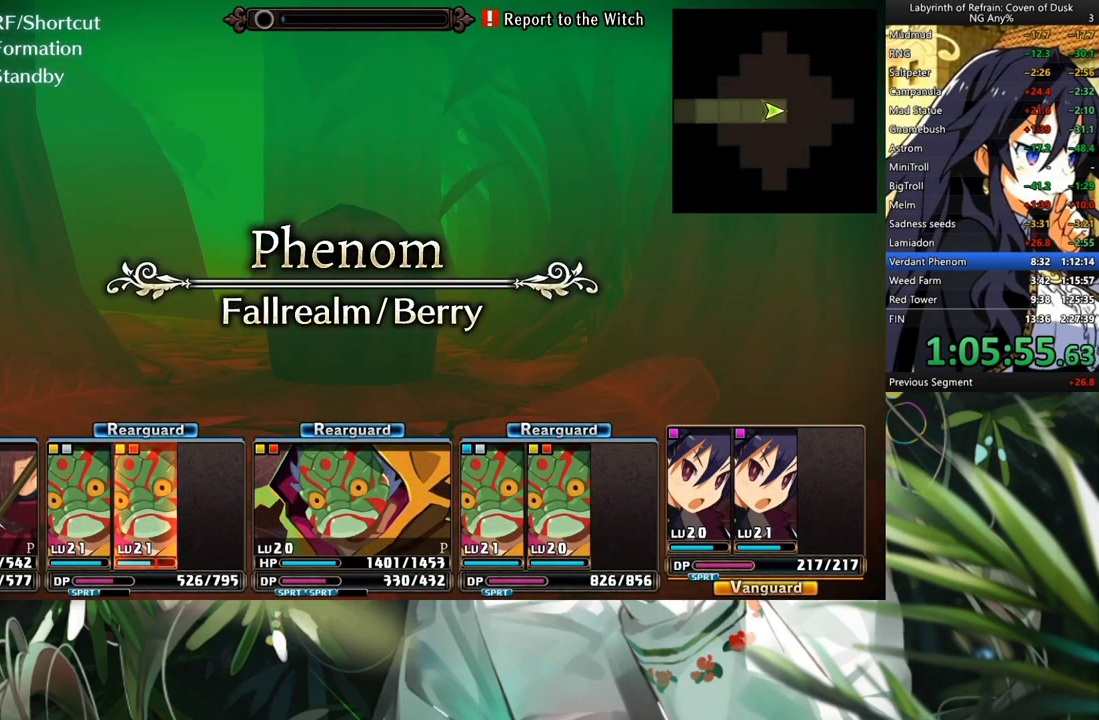
{"buttons": ["A"], "left_stick": "center", "right_stick": "center", "events": [[433, "A", "down"]]}
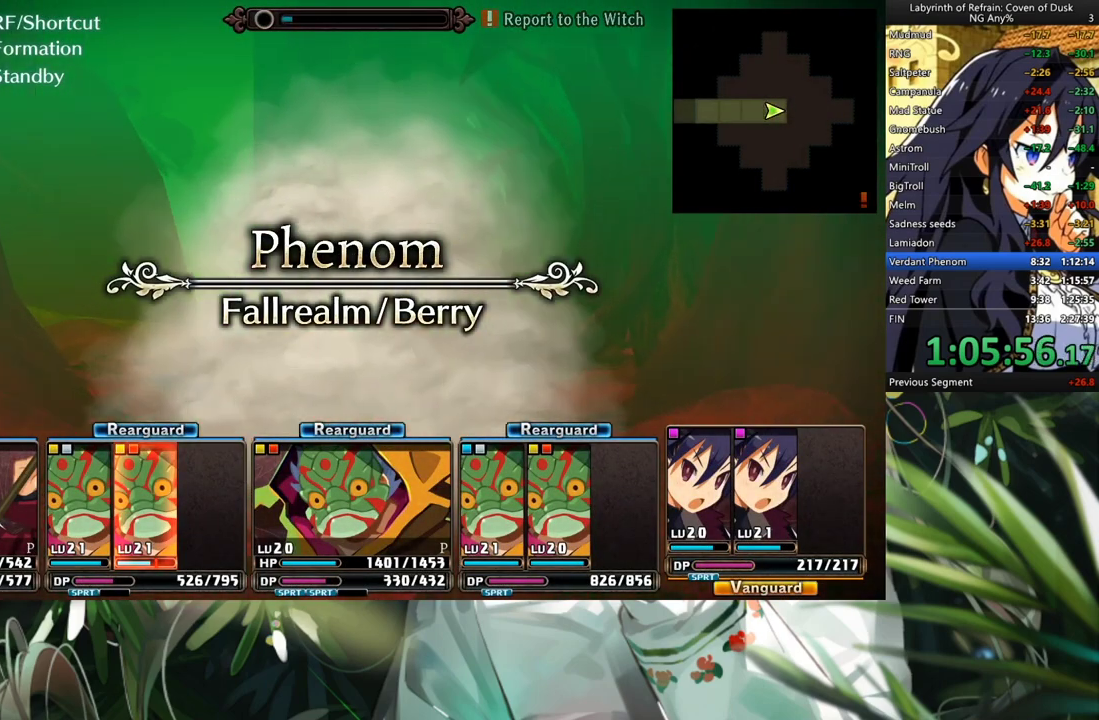
{"buttons": ["L2"], "left_stick": "center", "right_stick": "center", "events": [[333, "A", "up"], [433, "L2", "down"]]}
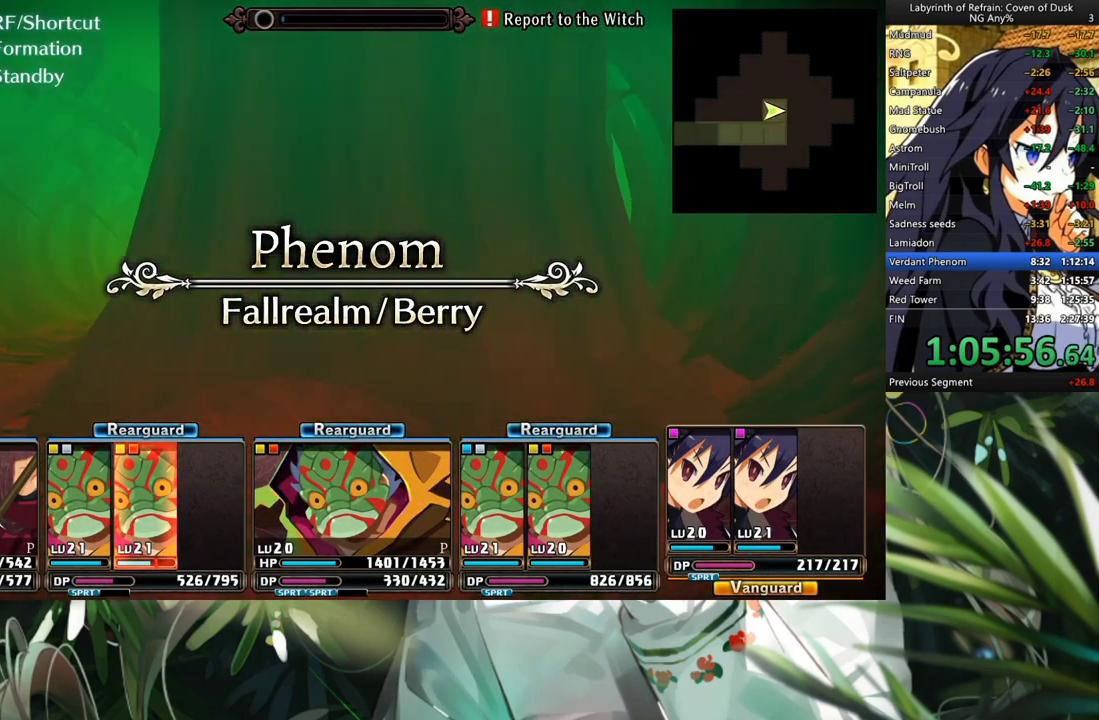
{"buttons": [], "left_stick": "center", "right_stick": "center", "events": [[133, "L2", "up"], [200, "A", "down"], [367, "A", "up"]]}
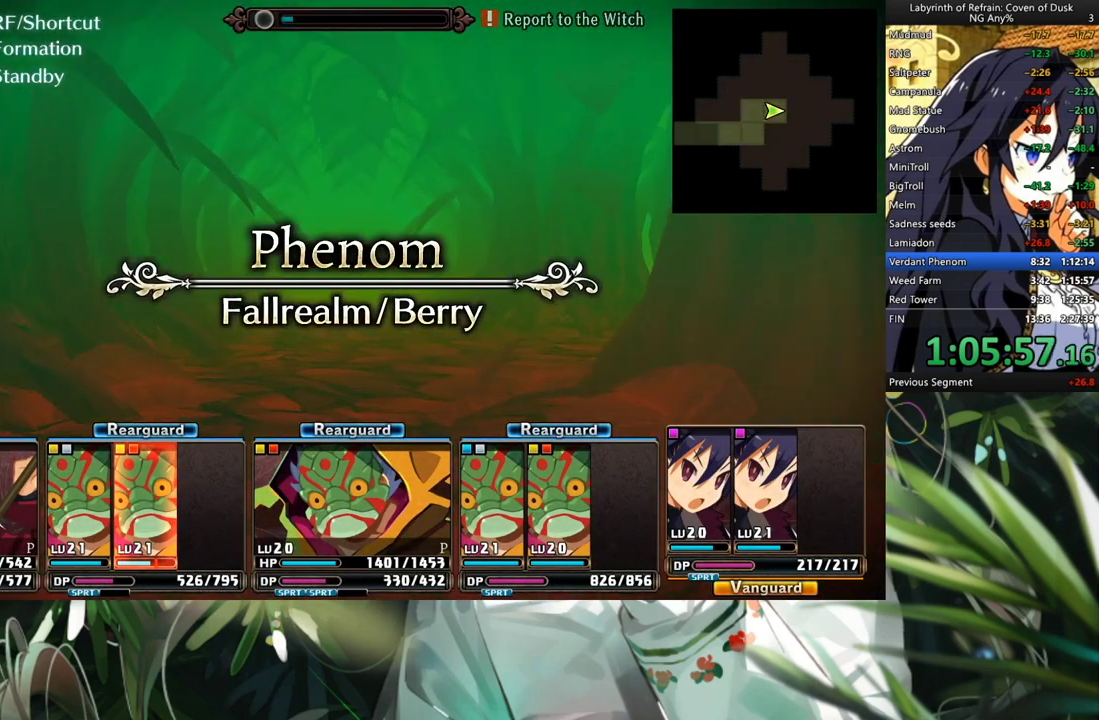
{"buttons": ["A"], "left_stick": "center", "right_stick": "center", "events": [[133, "DPAD_RIGHT", "down"], [233, "DPAD_RIGHT", "up"], [500, "A", "down"]]}
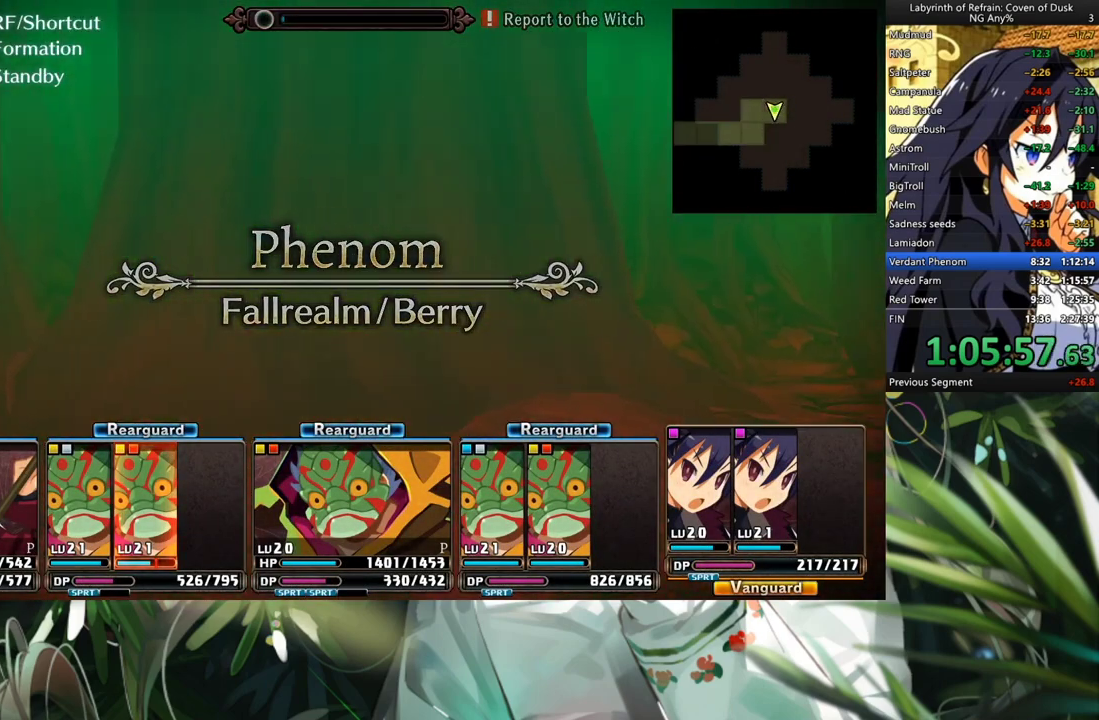
{"buttons": ["A"], "left_stick": "center", "right_stick": "center", "events": [[100, "A", "up"], [200, "DPAD_LEFT", "down"], [367, "DPAD_LEFT", "up"], [433, "A", "down"]]}
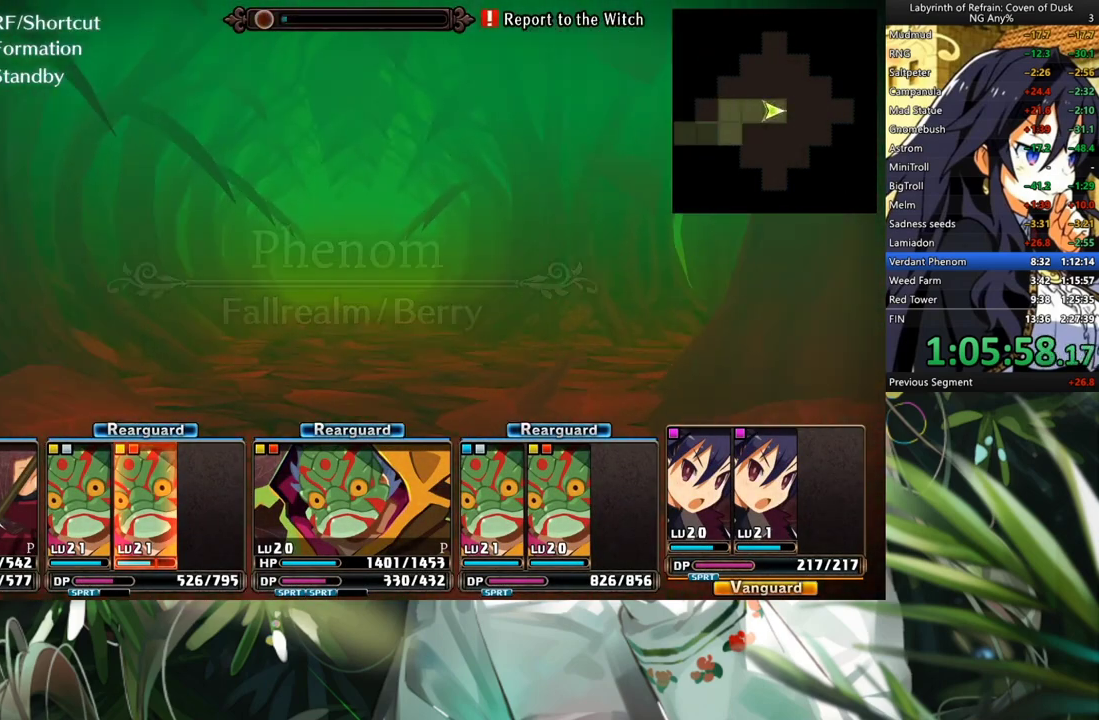
{"buttons": [], "left_stick": "center", "right_stick": "center", "events": [[67, "A", "up"], [200, "DPAD_RIGHT", "down"], [333, "DPAD_RIGHT", "up"]]}
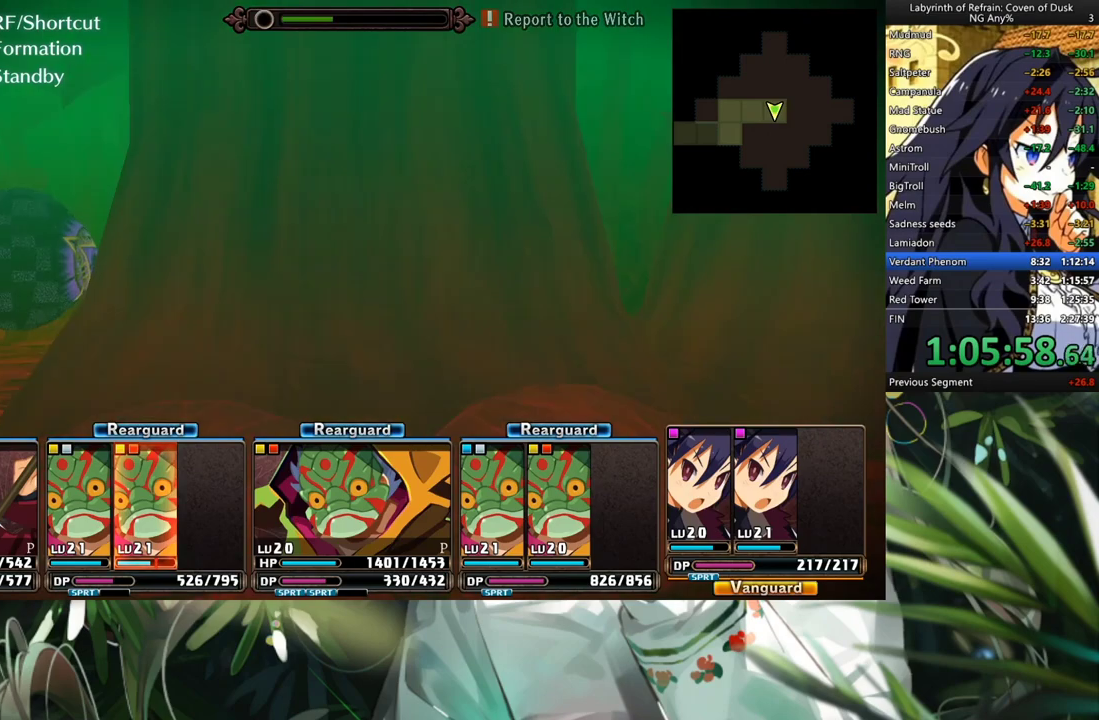
{"buttons": ["R2"], "left_stick": "center", "right_stick": "center", "events": [[200, "DPAD_LEFT", "down"], [333, "DPAD_LEFT", "up"], [467, "R2", "down"]]}
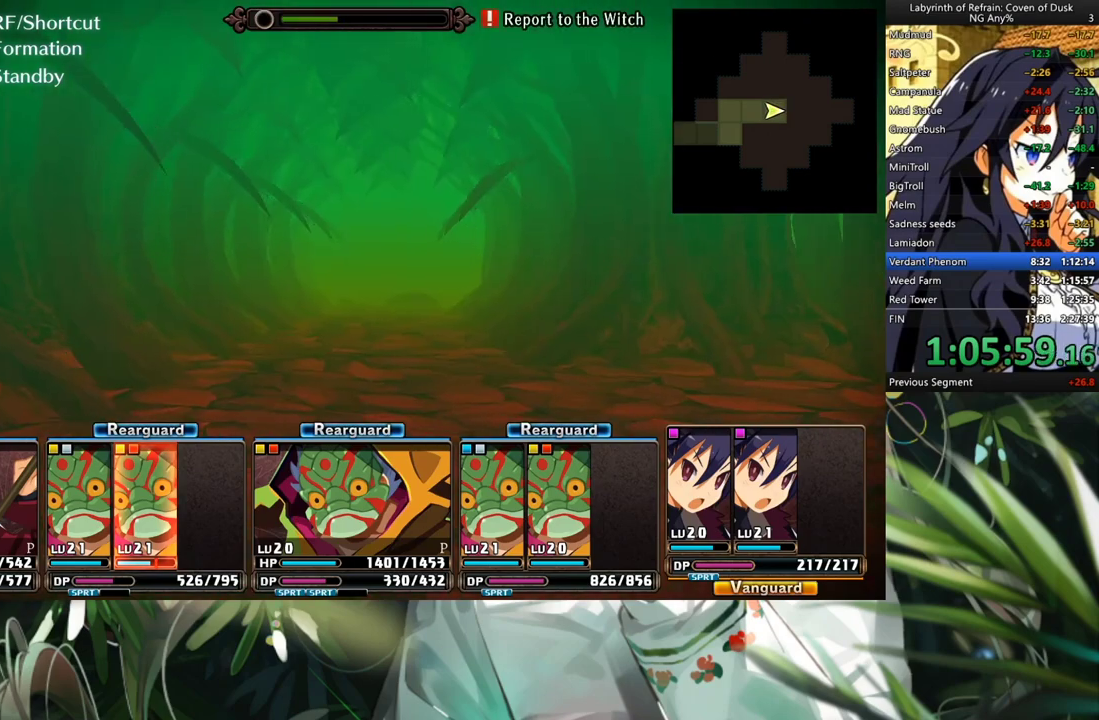
{"buttons": ["R2"], "left_stick": "center", "right_stick": "center", "events": [[67, "R2", "up"], [200, "R2", "down"], [333, "R2", "up"], [433, "R2", "down"]]}
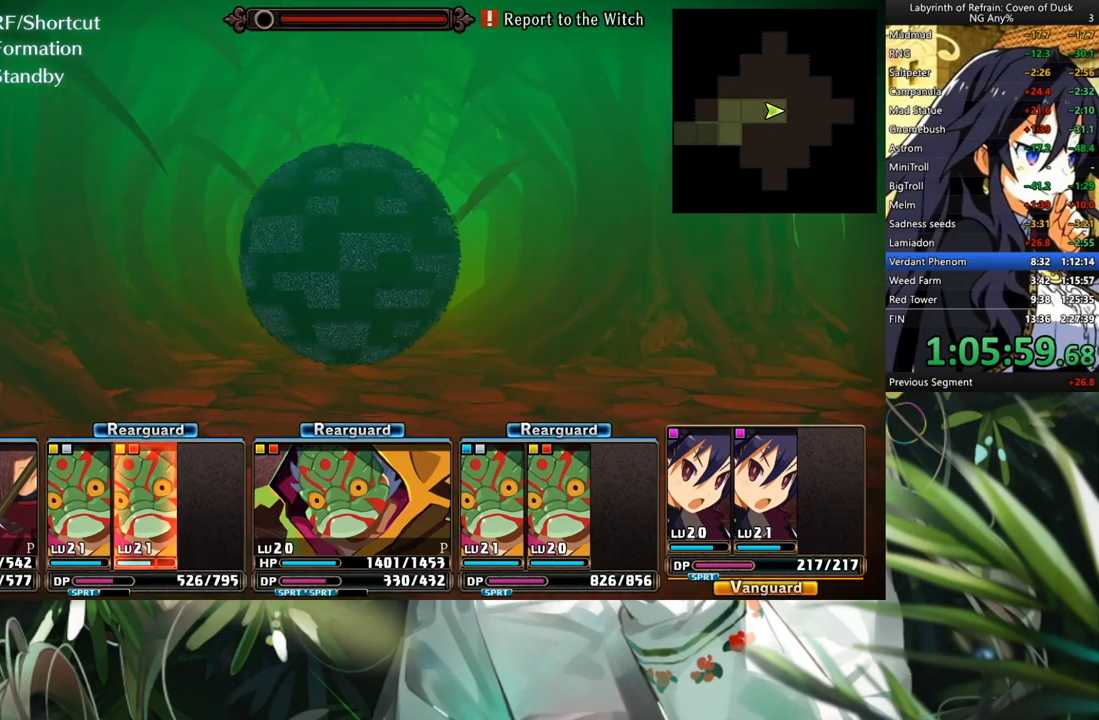
{"buttons": [], "left_stick": "center", "right_stick": "center", "events": [[33, "R2", "up"], [200, "A", "down"], [333, "A", "up"]]}
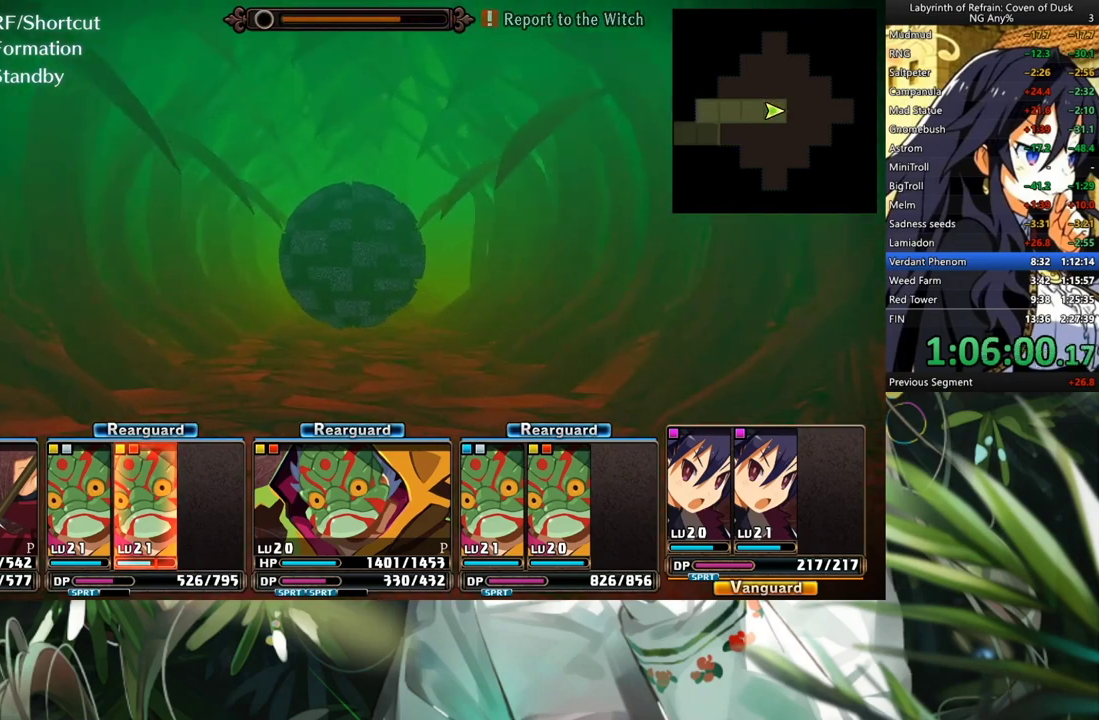
{"buttons": ["A"], "left_stick": "center", "right_stick": "center", "events": [[33, "A", "down"]]}
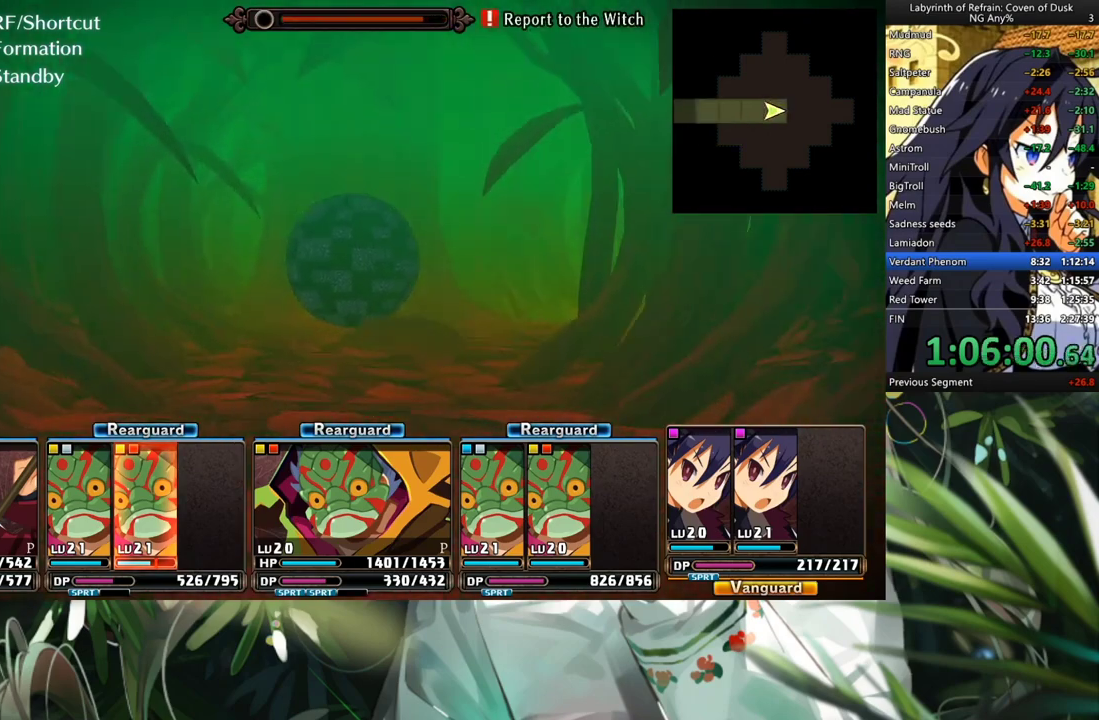
{"buttons": ["A"], "left_stick": "center", "right_stick": "center", "events": [[167, "A", "up"], [400, "A", "down"]]}
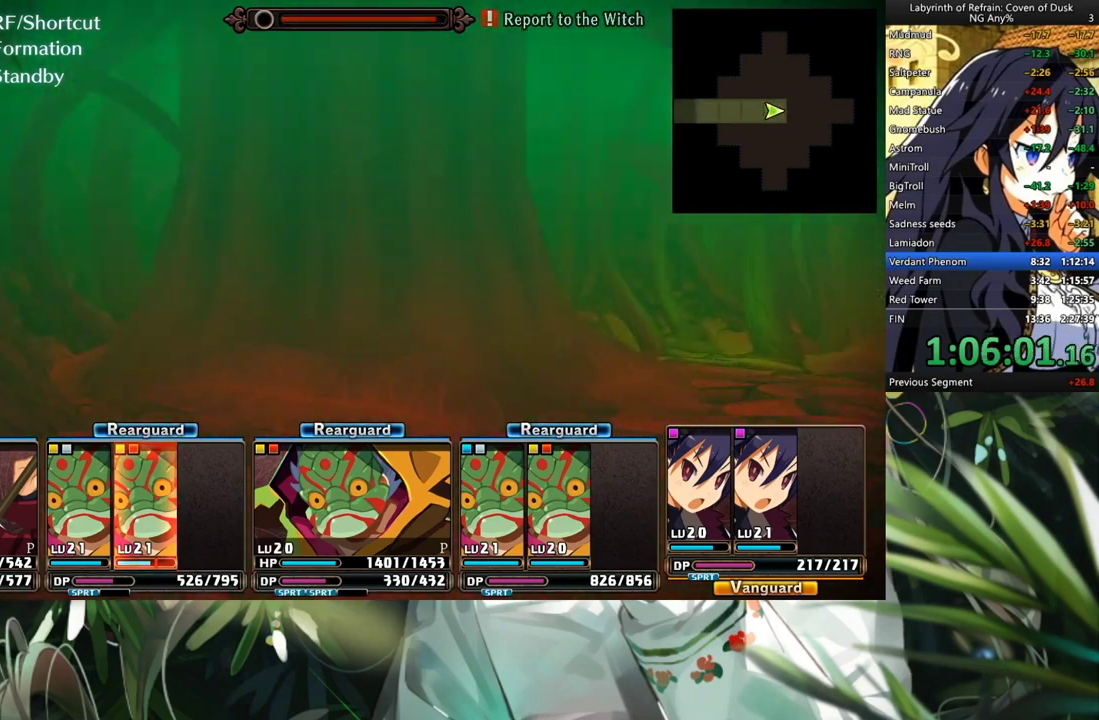
{"buttons": [], "left_stick": "center", "right_stick": "center", "events": [[33, "A", "up"], [133, "DPAD_RIGHT", "down"], [267, "DPAD_RIGHT", "up"], [333, "A", "down"], [467, "A", "up"]]}
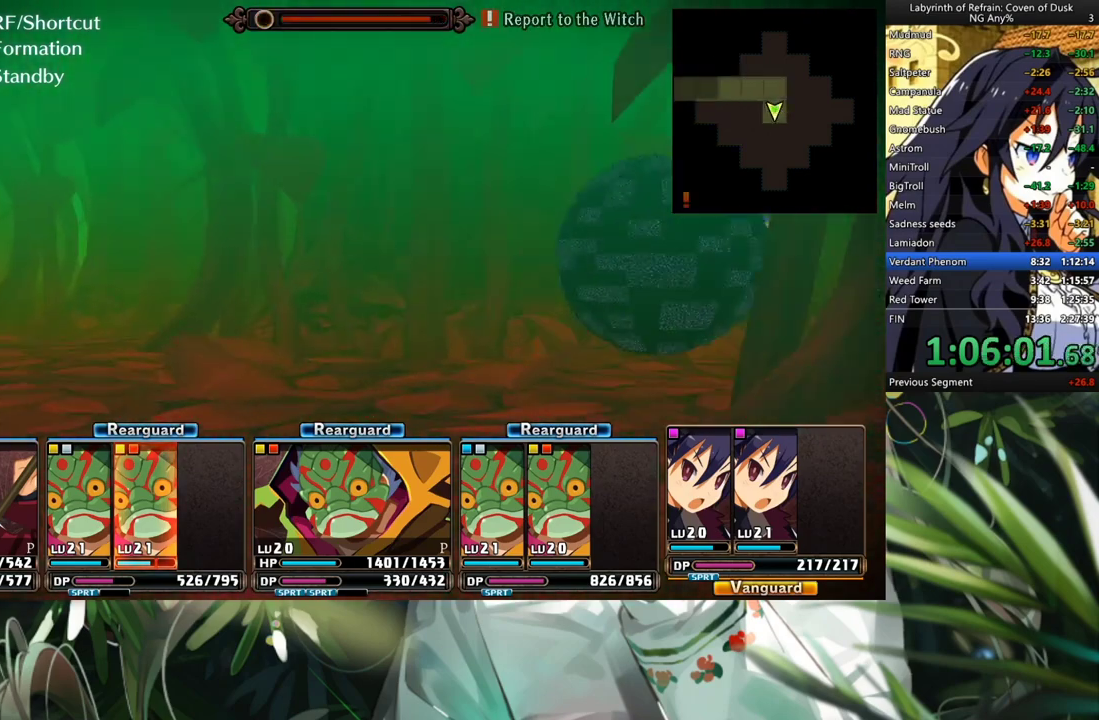
{"buttons": ["L2"], "left_stick": "center", "right_stick": "center", "events": [[67, "L2", "down"], [267, "L2", "up"], [367, "L2", "down"]]}
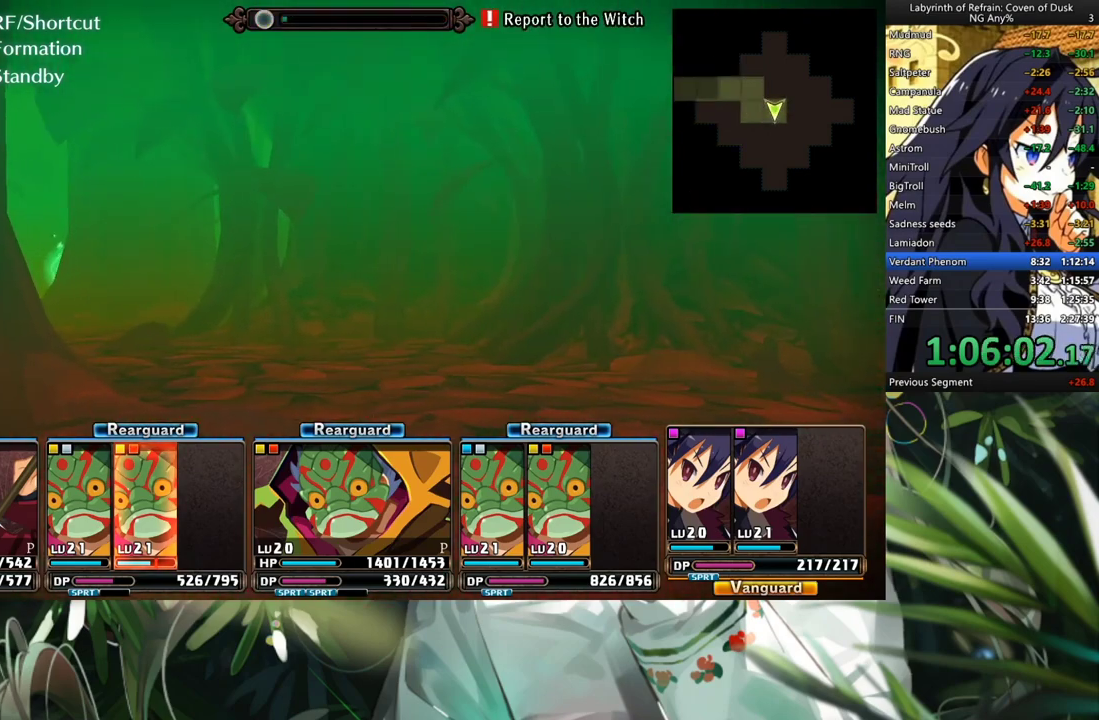
{"buttons": [], "left_stick": "center", "right_stick": "center", "events": [[33, "L2", "up"], [200, "A", "down"], [300, "A", "up"], [367, "A", "down"], [467, "A", "up"]]}
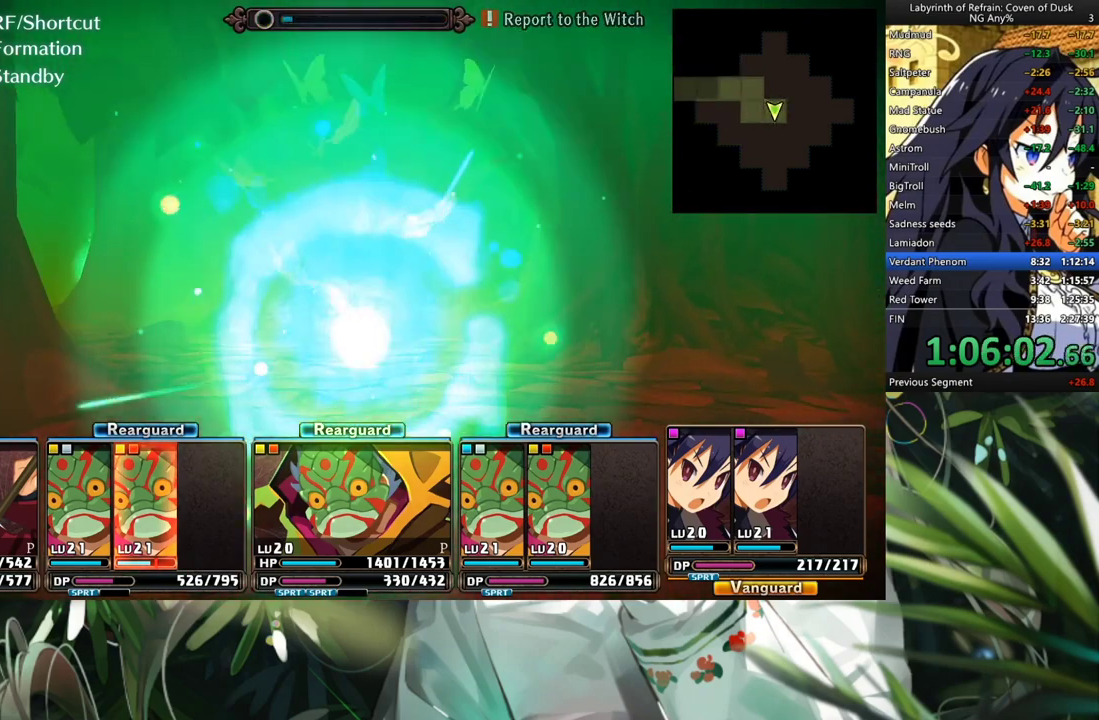
{"buttons": ["L2"], "left_stick": "center", "right_stick": "center", "events": [[33, "A", "down"], [167, "A", "up"], [233, "A", "down"], [367, "A", "up"], [500, "L2", "down"]]}
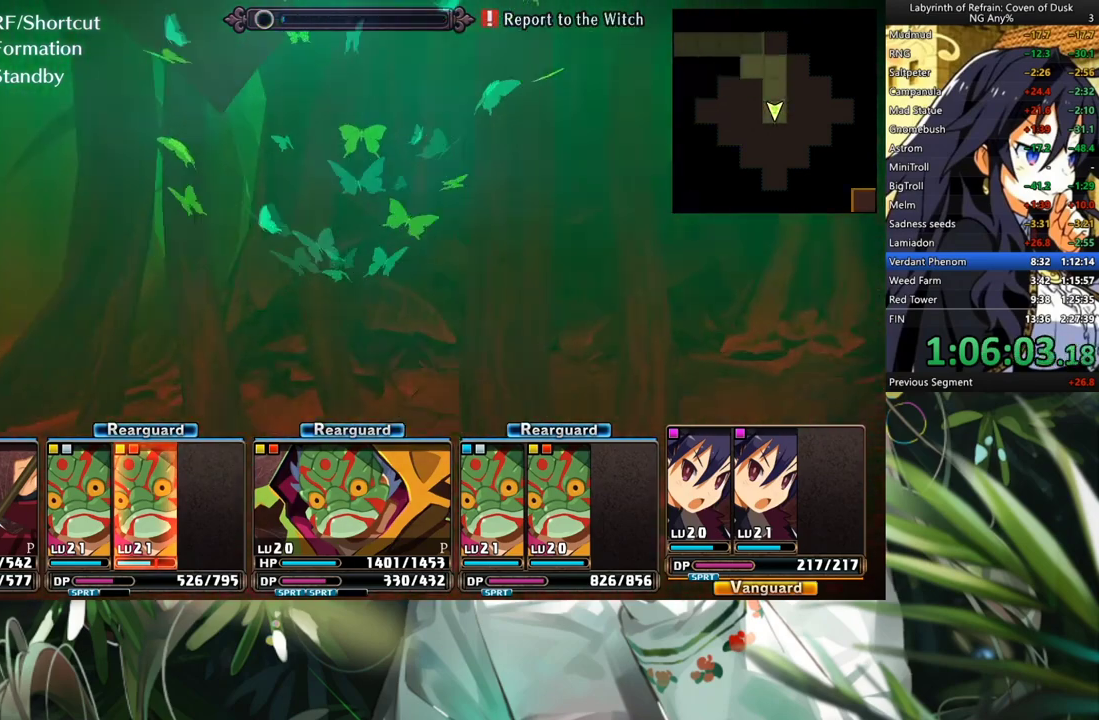
{"buttons": [], "left_stick": "center", "right_stick": "center", "events": [[167, "L2", "up"], [200, "A", "down"], [400, "A", "up"]]}
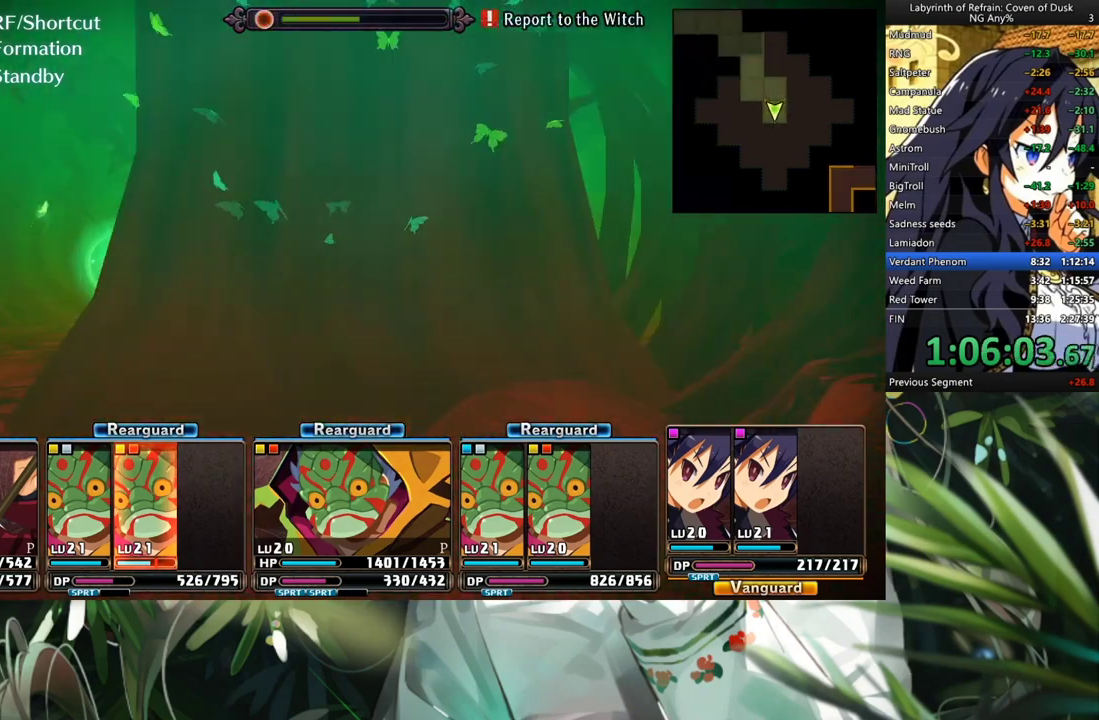
{"buttons": [], "left_stick": "center", "right_stick": "center", "events": [[33, "A", "down"], [133, "A", "up"], [300, "L2", "down"], [433, "L2", "up"]]}
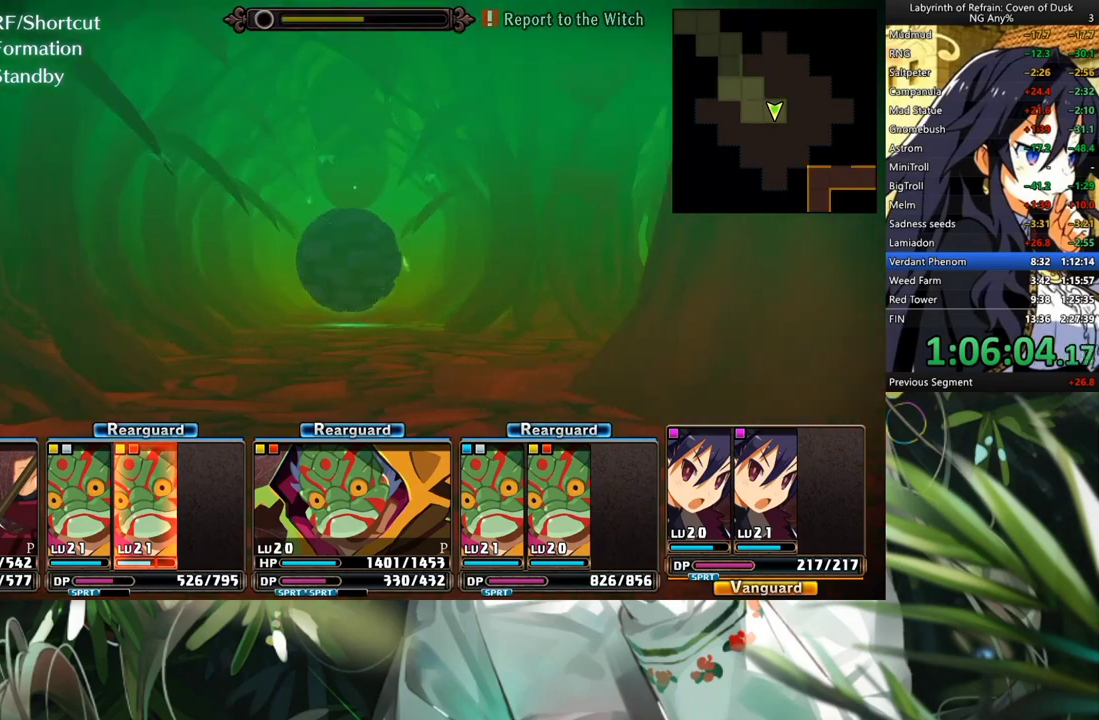
{"buttons": ["A"], "left_stick": "center", "right_stick": "center", "events": [[100, "A", "down"]]}
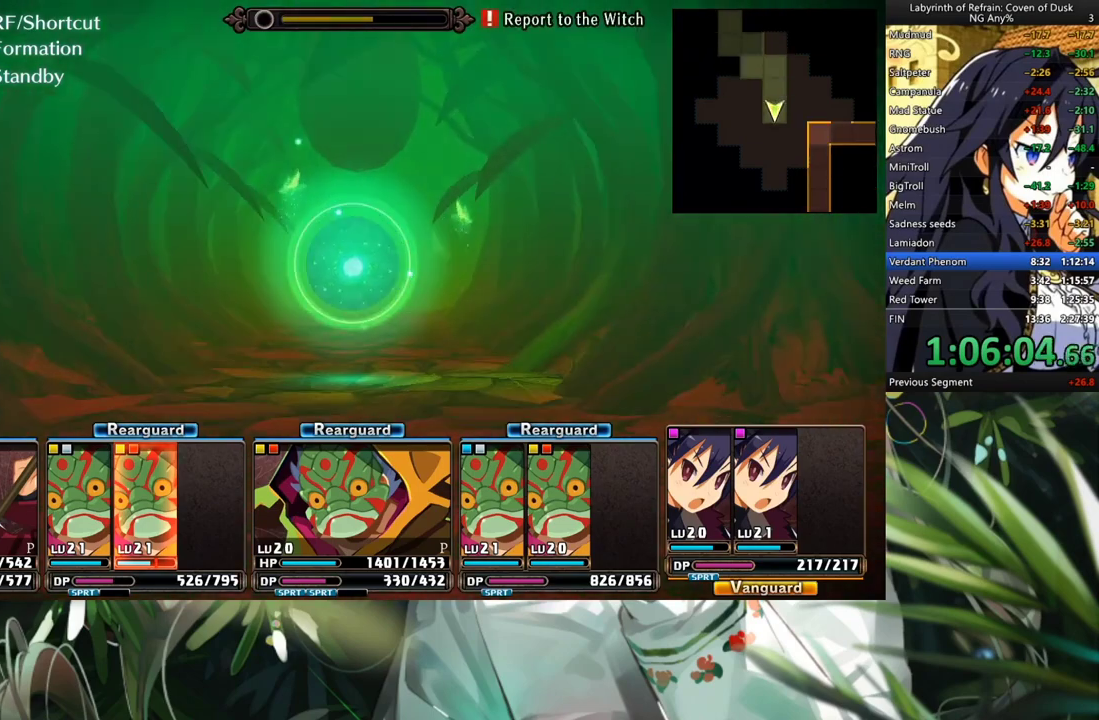
{"buttons": ["A"], "left_stick": "center", "right_stick": "center", "events": []}
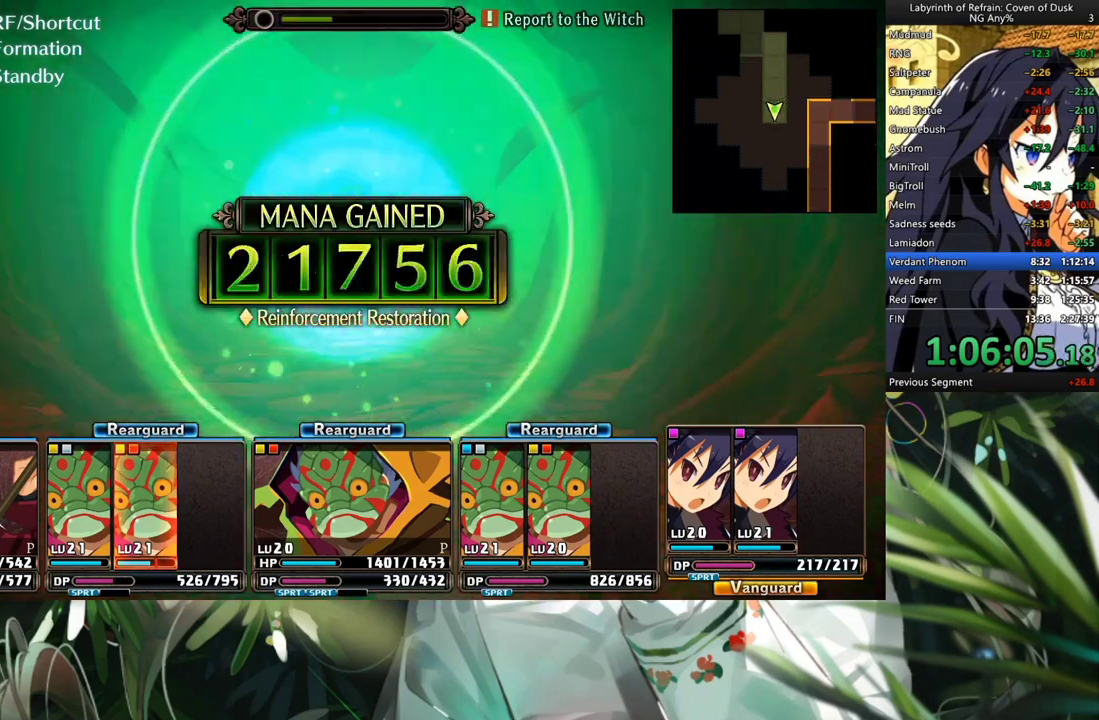
{"buttons": ["A"], "left_stick": "center", "right_stick": "center", "events": [[33, "A", "up"], [100, "A", "down"], [233, "A", "up"], [367, "A", "down"]]}
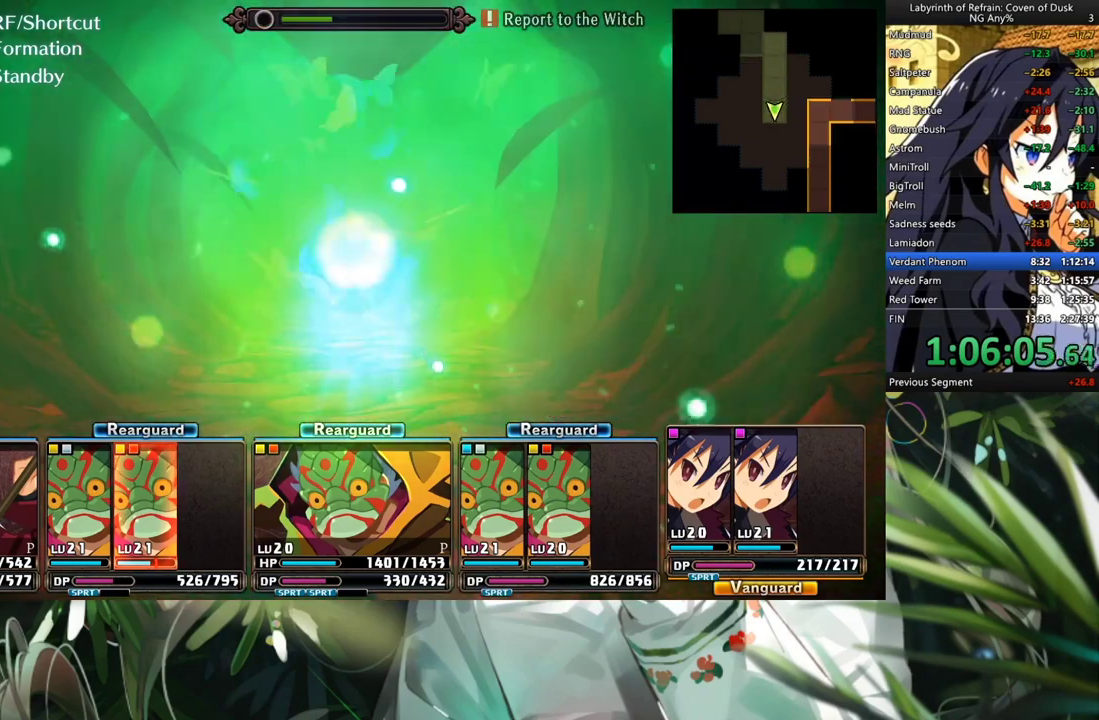
{"buttons": ["A"], "left_stick": "center", "right_stick": "center", "events": [[133, "A", "up"], [200, "A", "down"]]}
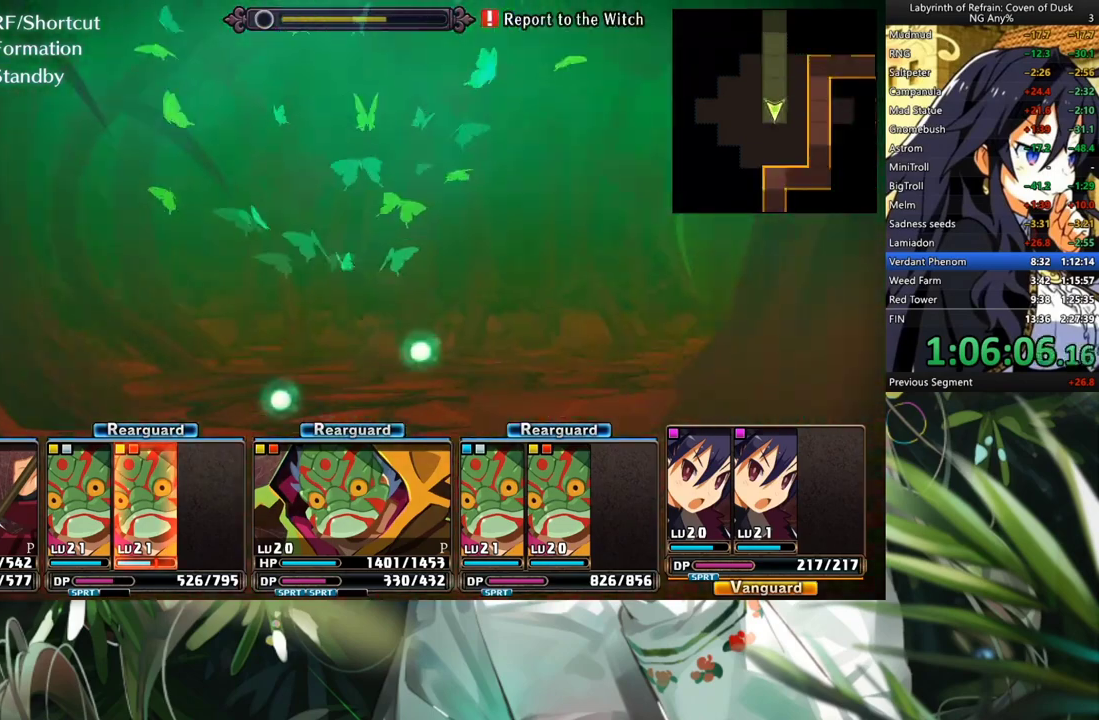
{"buttons": [], "left_stick": "center", "right_stick": "center", "events": [[267, "A", "up"], [300, "DPAD_RIGHT", "down"], [467, "DPAD_RIGHT", "up"]]}
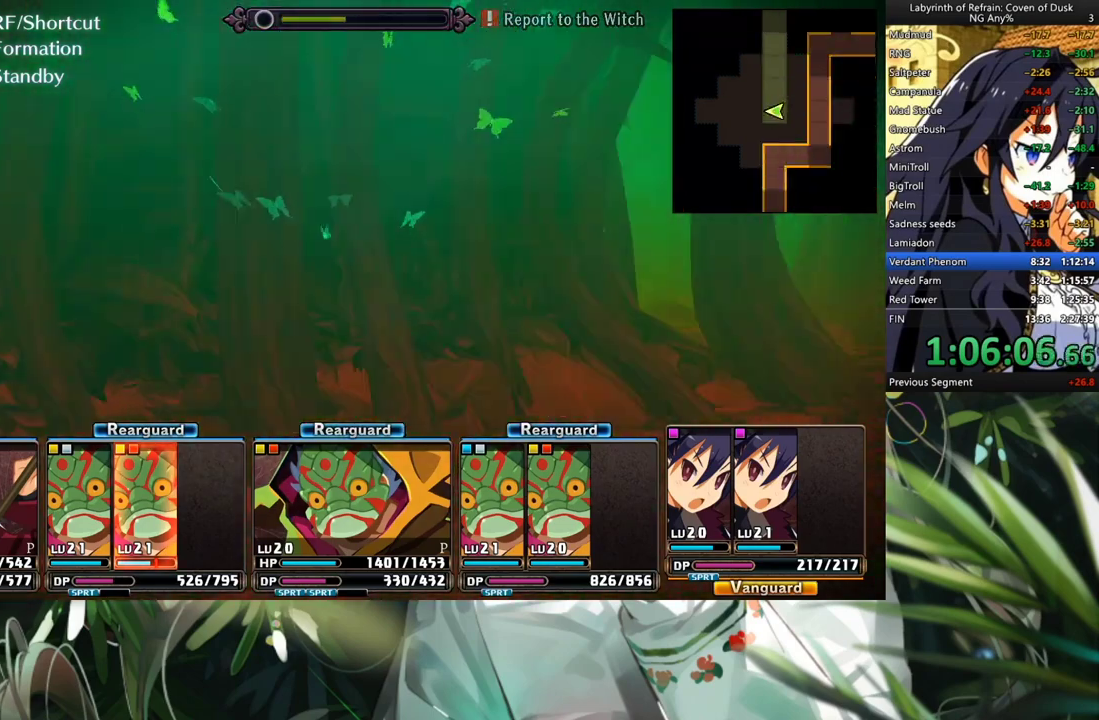
{"buttons": ["A"], "left_stick": "center", "right_stick": "center", "events": [[33, "A", "down"]]}
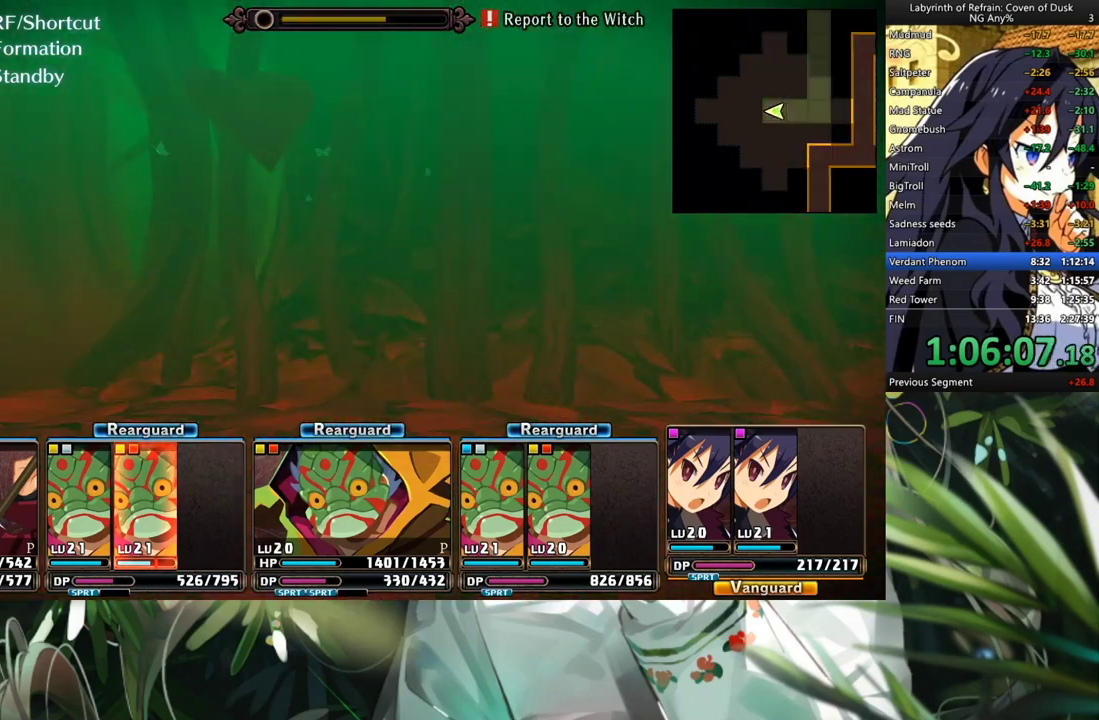
{"buttons": ["A"], "left_stick": "center", "right_stick": "center", "events": [[100, "A", "up"], [133, "DPAD_LEFT", "down"], [300, "DPAD_LEFT", "up"], [333, "A", "down"]]}
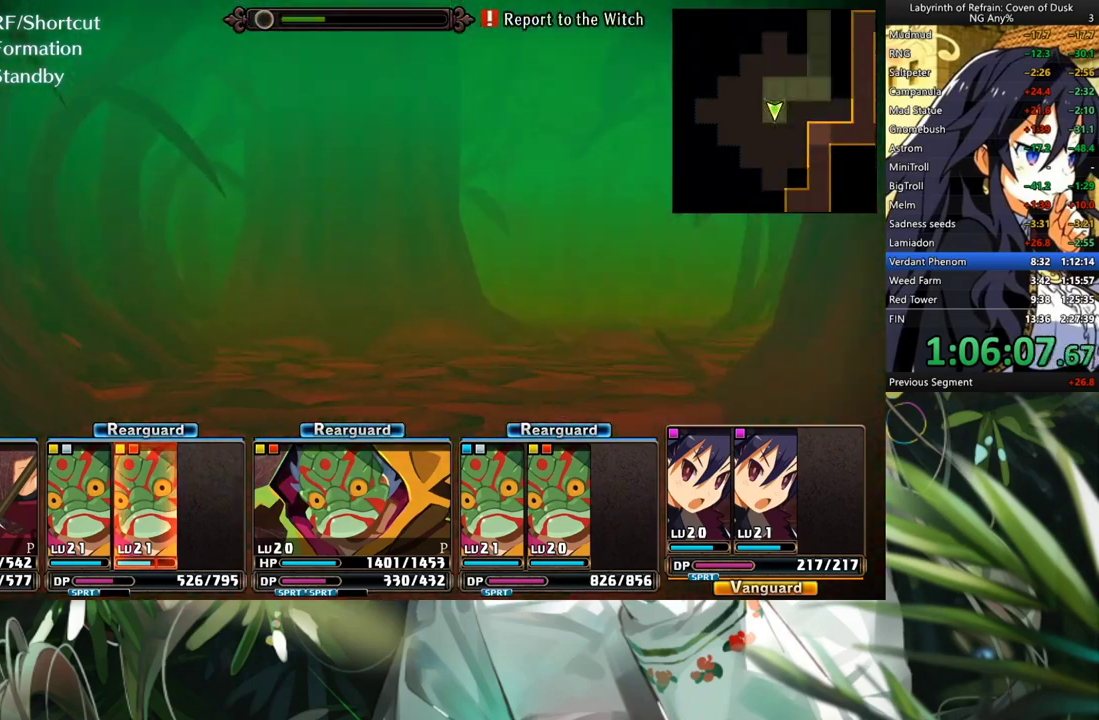
{"buttons": ["R2"], "left_stick": "center", "right_stick": "center", "events": [[333, "A", "up"], [400, "R2", "down"]]}
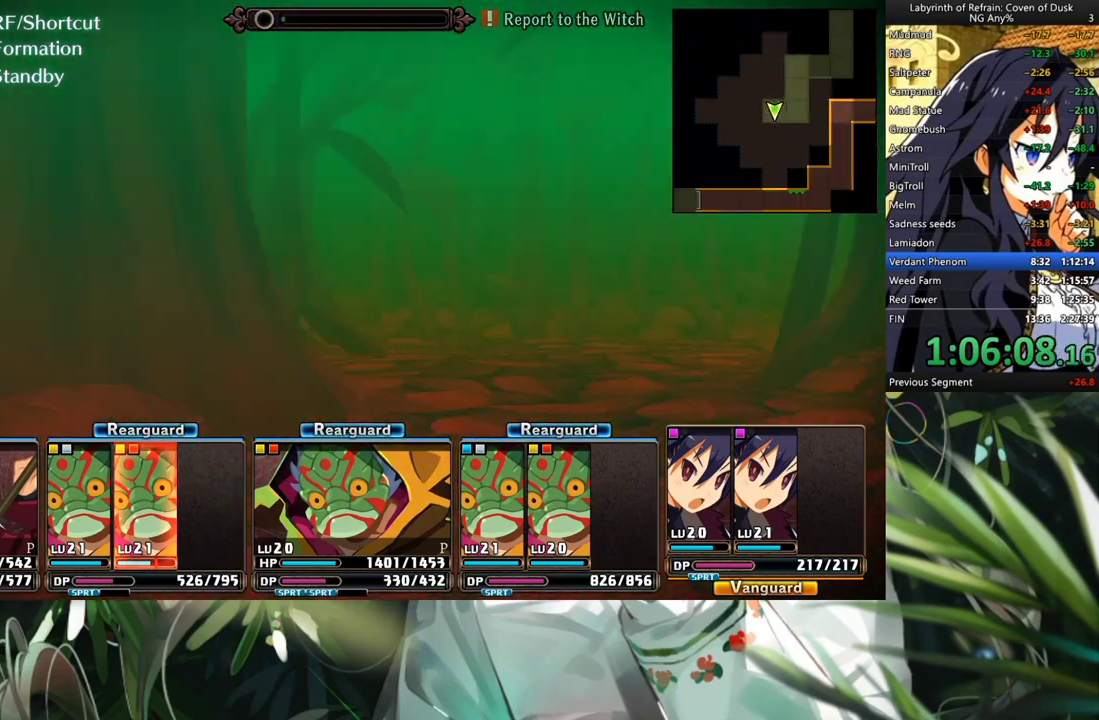
{"buttons": [], "left_stick": "center", "right_stick": "center", "events": [[67, "R2", "up"], [133, "A", "down"], [433, "A", "up"]]}